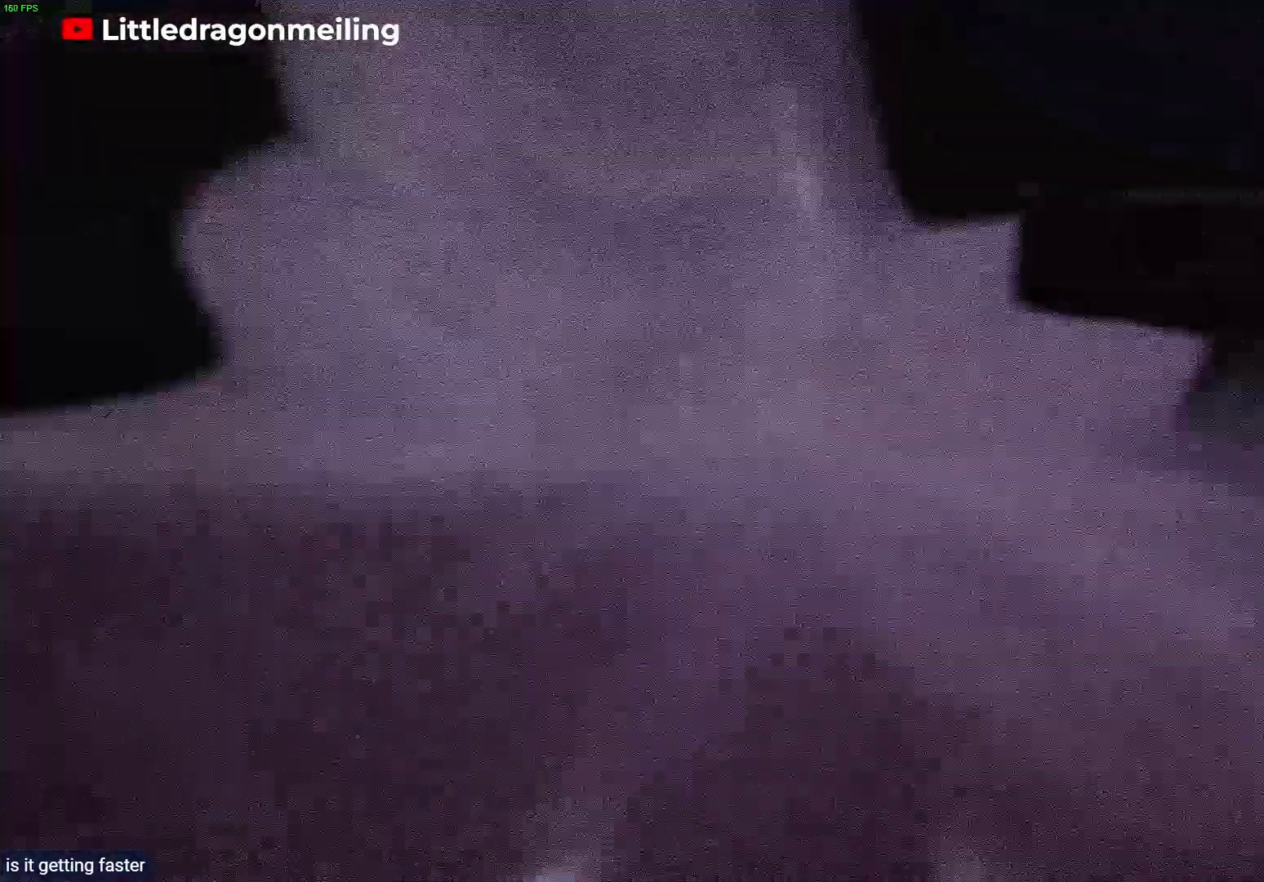
Gameplay with a controller (PlayStation layout); each line is a JSON object with the inputs held at the frame after it. "events" lists button and stick changes between this image and that frame as [ms after this image, input, new state], when the widget could be followed in between.
{"buttons": [], "left_stick": "up", "right_stick": "center", "events": []}
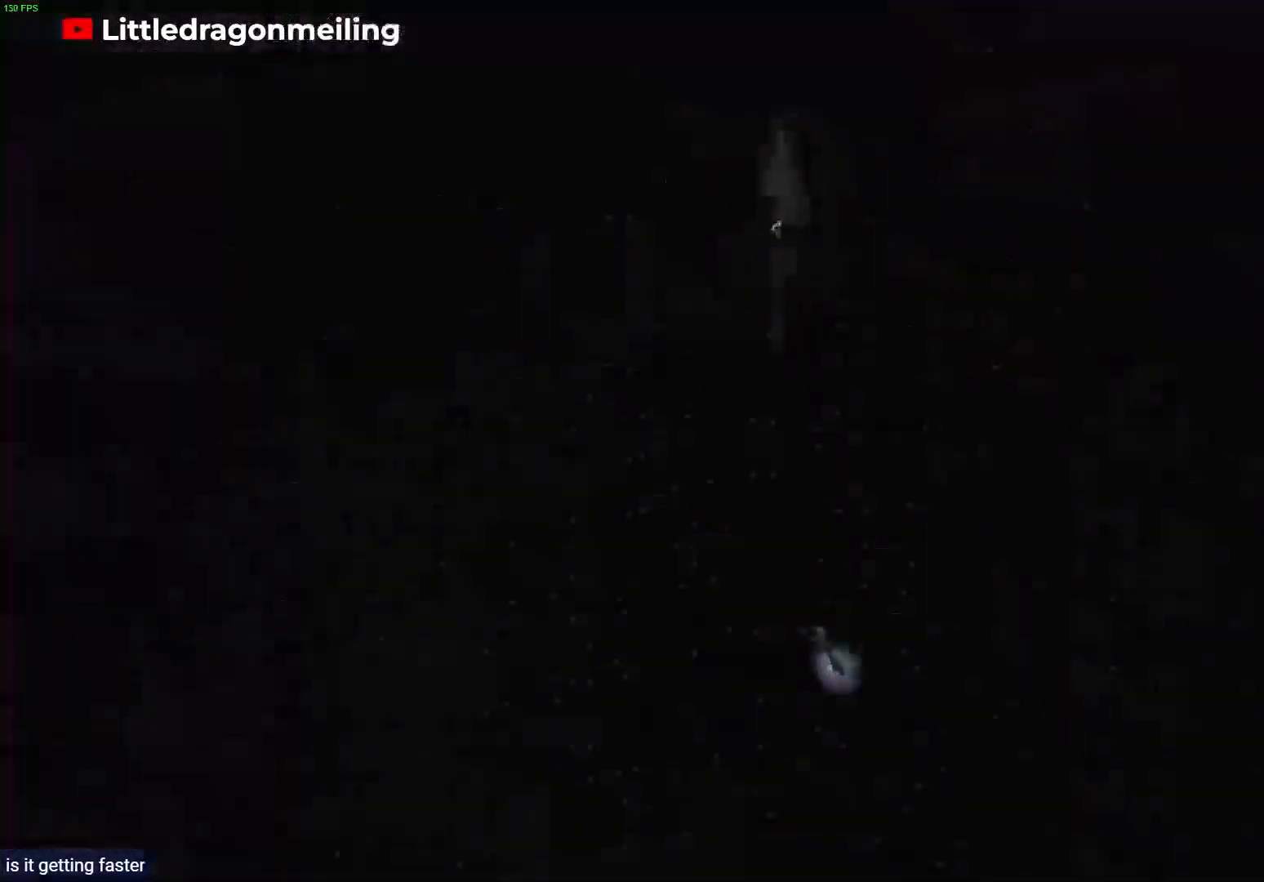
{"buttons": ["R1"], "left_stick": "up", "right_stick": "center", "events": [[433, "R1", "down"]]}
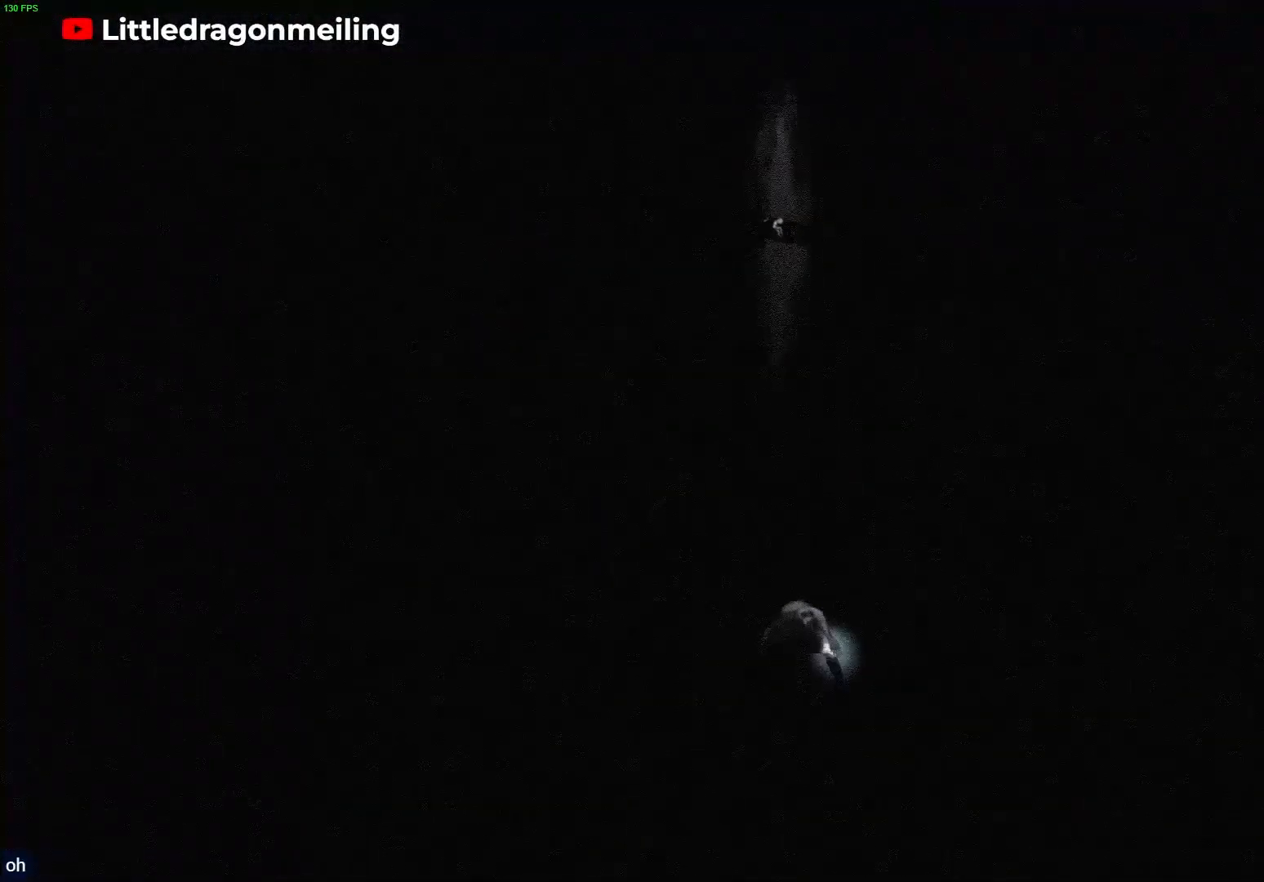
{"buttons": ["R1"], "left_stick": "up", "right_stick": "center", "events": []}
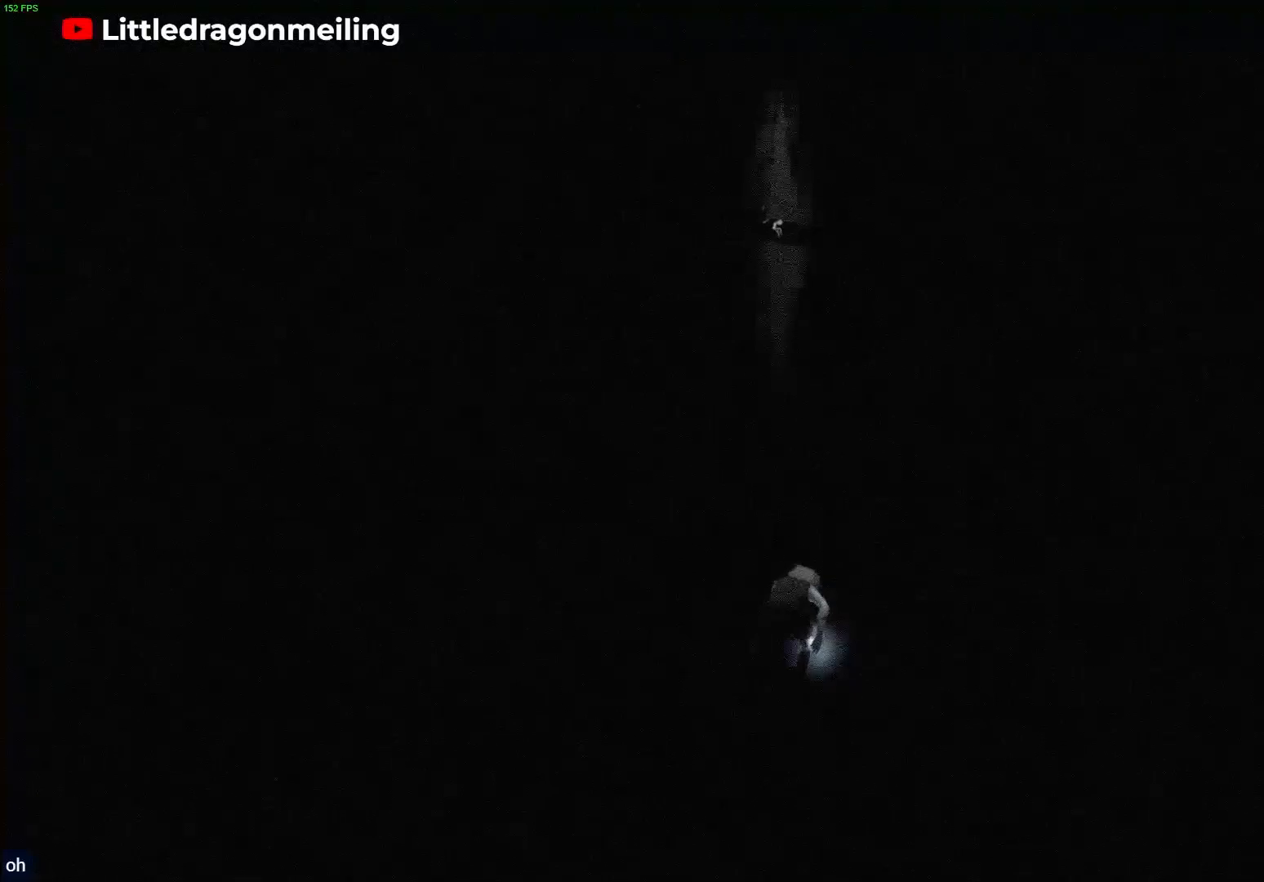
{"buttons": ["R1"], "left_stick": "up", "right_stick": "center", "events": [[67, "R1", "up"], [233, "R1", "down"]]}
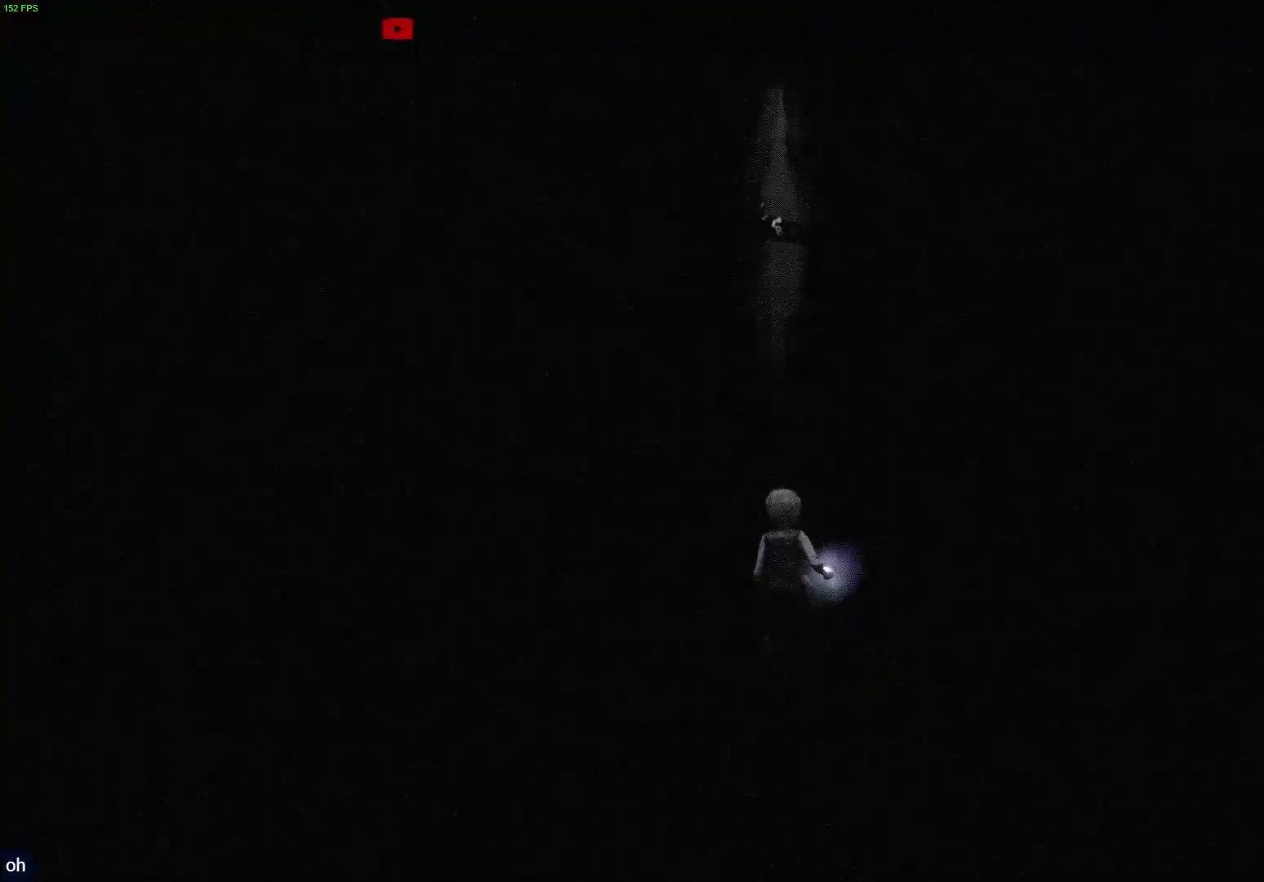
{"buttons": ["R1"], "left_stick": "up", "right_stick": "center", "events": []}
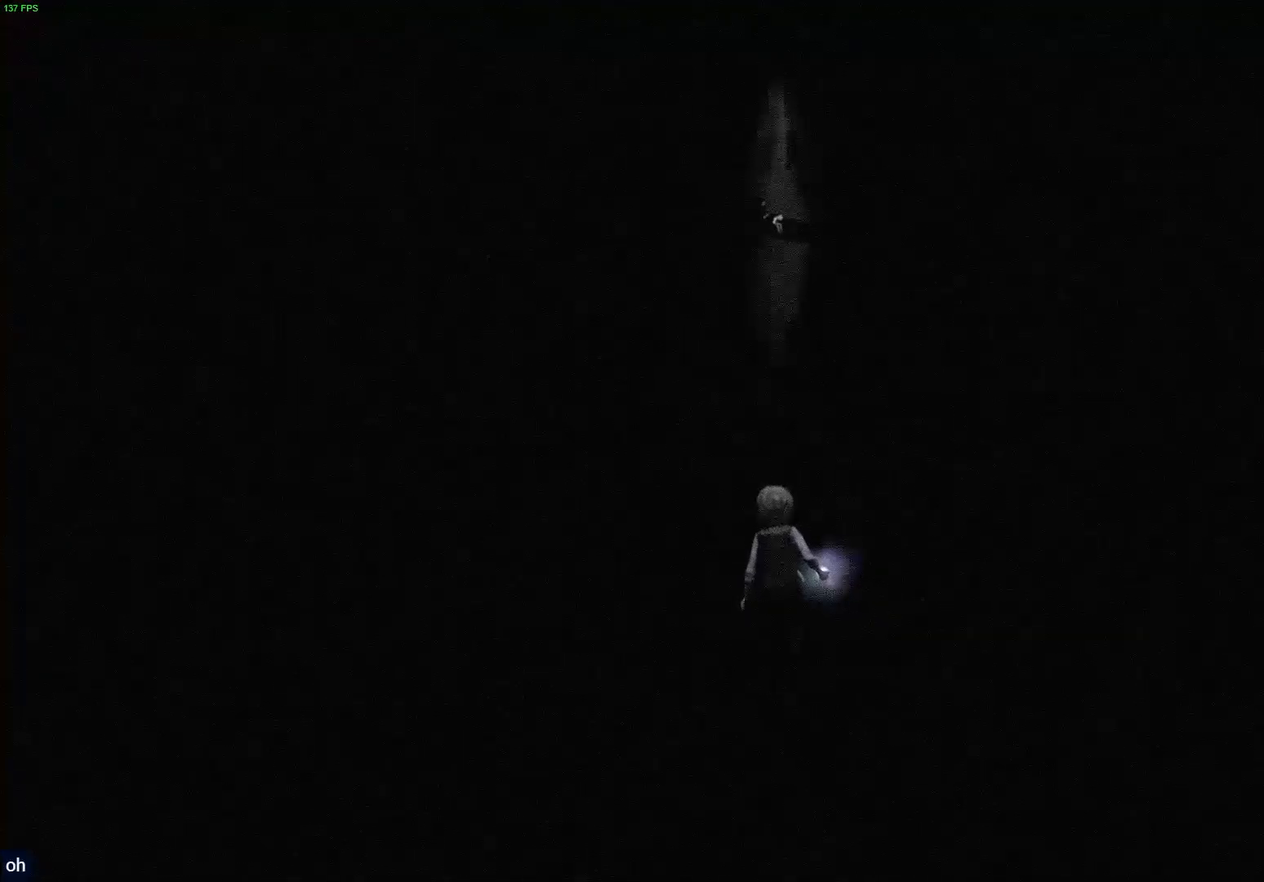
{"buttons": ["R1"], "left_stick": "up", "right_stick": "center", "events": [[200, "R1", "up"], [317, "R1", "down"]]}
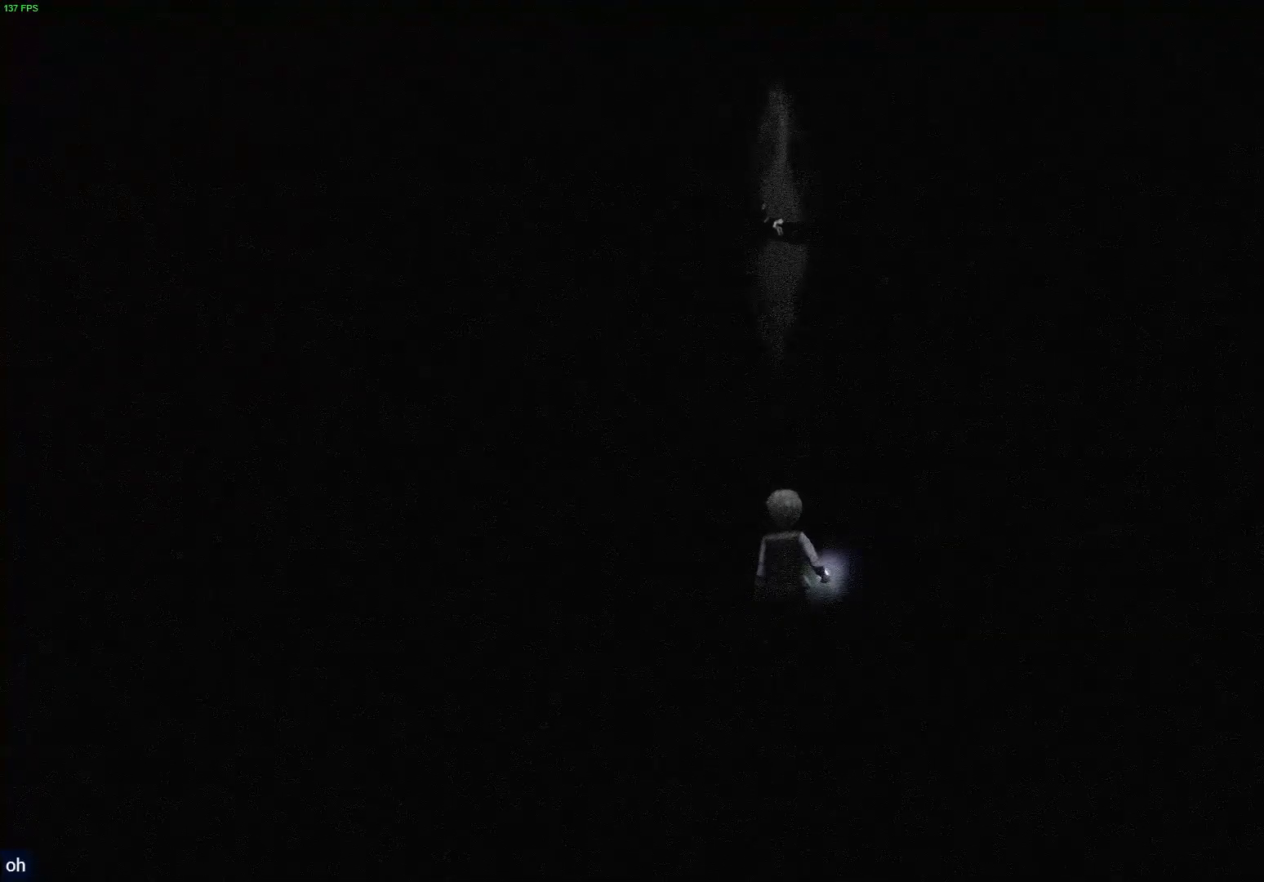
{"buttons": [], "left_stick": "up", "right_stick": "center", "events": [[450, "R1", "up"]]}
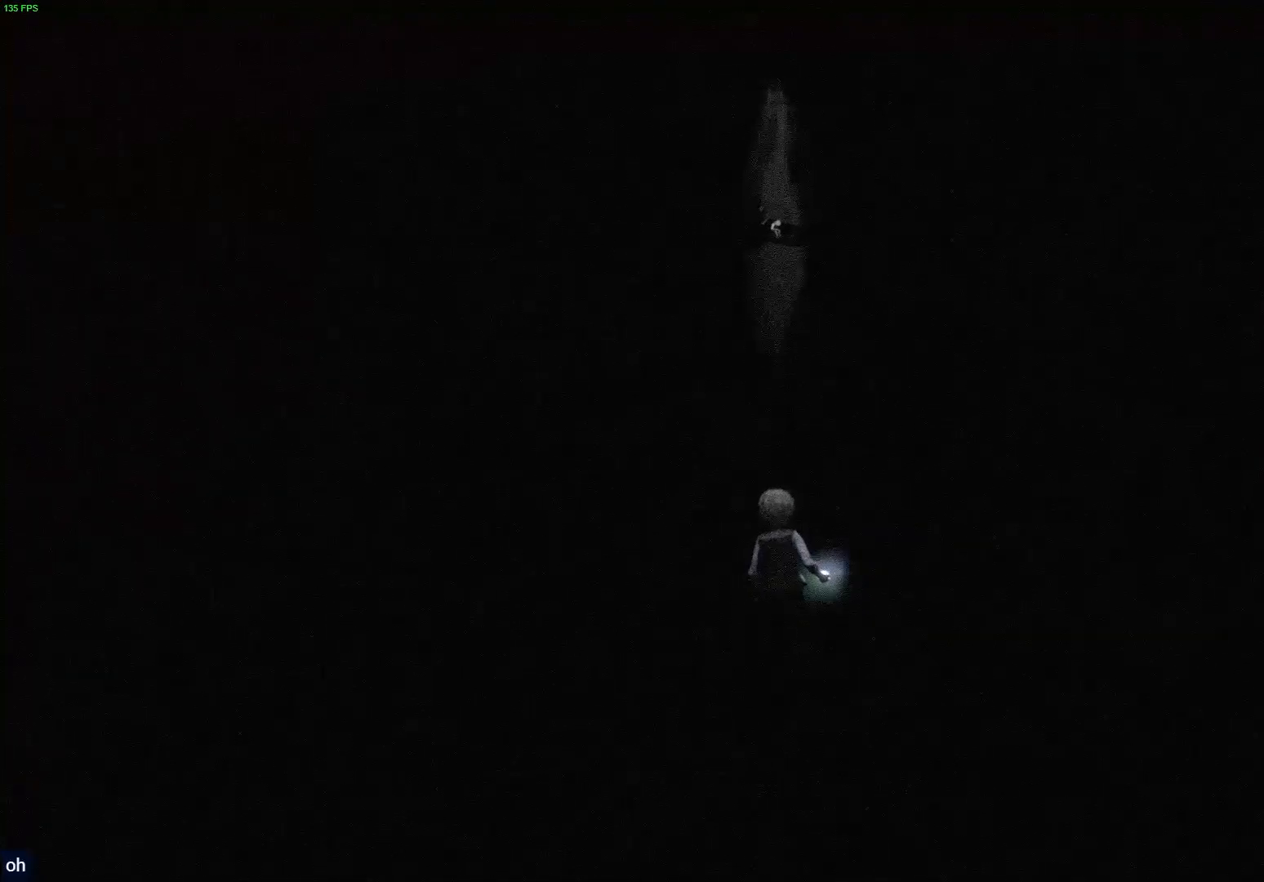
{"buttons": ["R1"], "left_stick": "up", "right_stick": "center", "events": [[67, "R1", "down"]]}
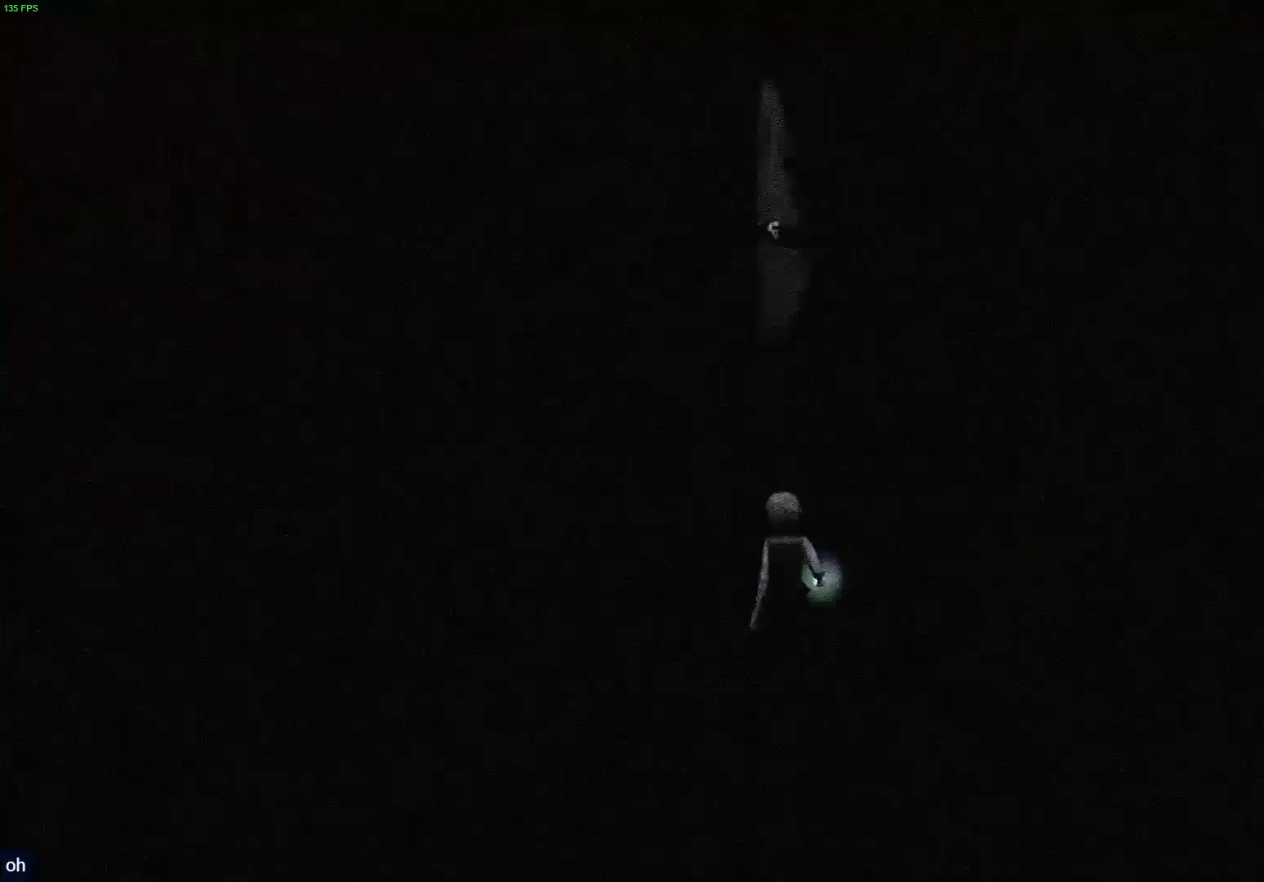
{"buttons": ["R1"], "left_stick": "up", "right_stick": "center", "events": []}
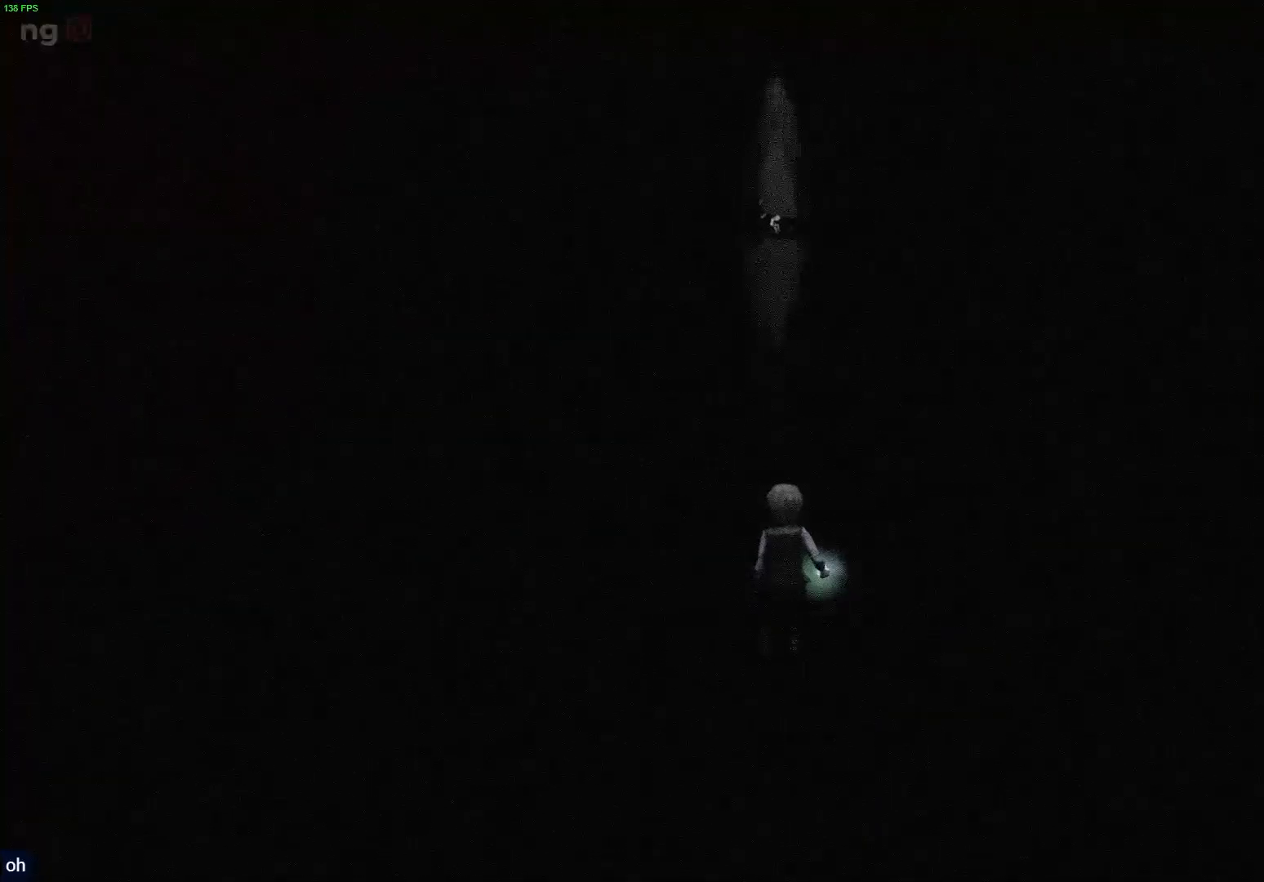
{"buttons": ["R1"], "left_stick": "up", "right_stick": "center", "events": []}
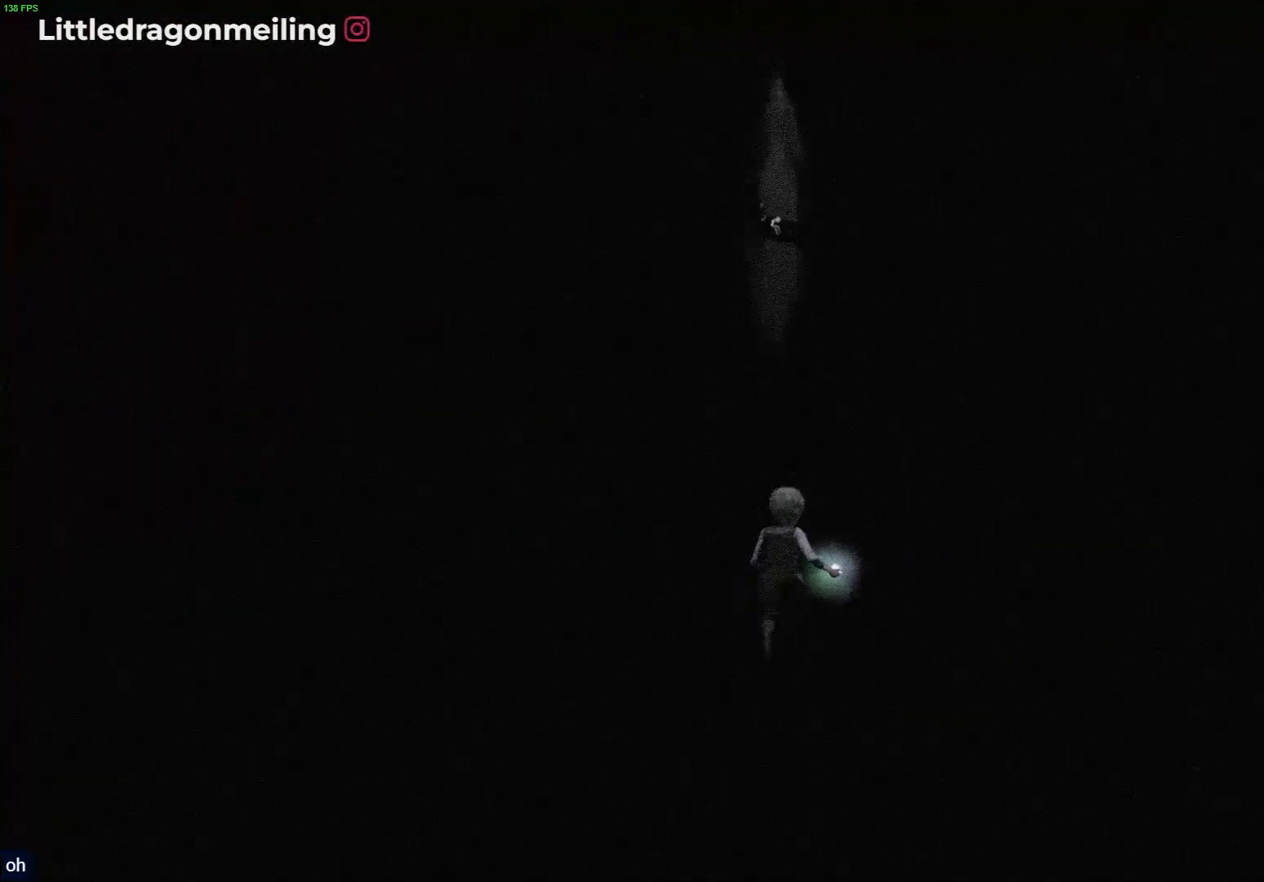
{"buttons": ["R1"], "left_stick": "up", "right_stick": "center", "events": []}
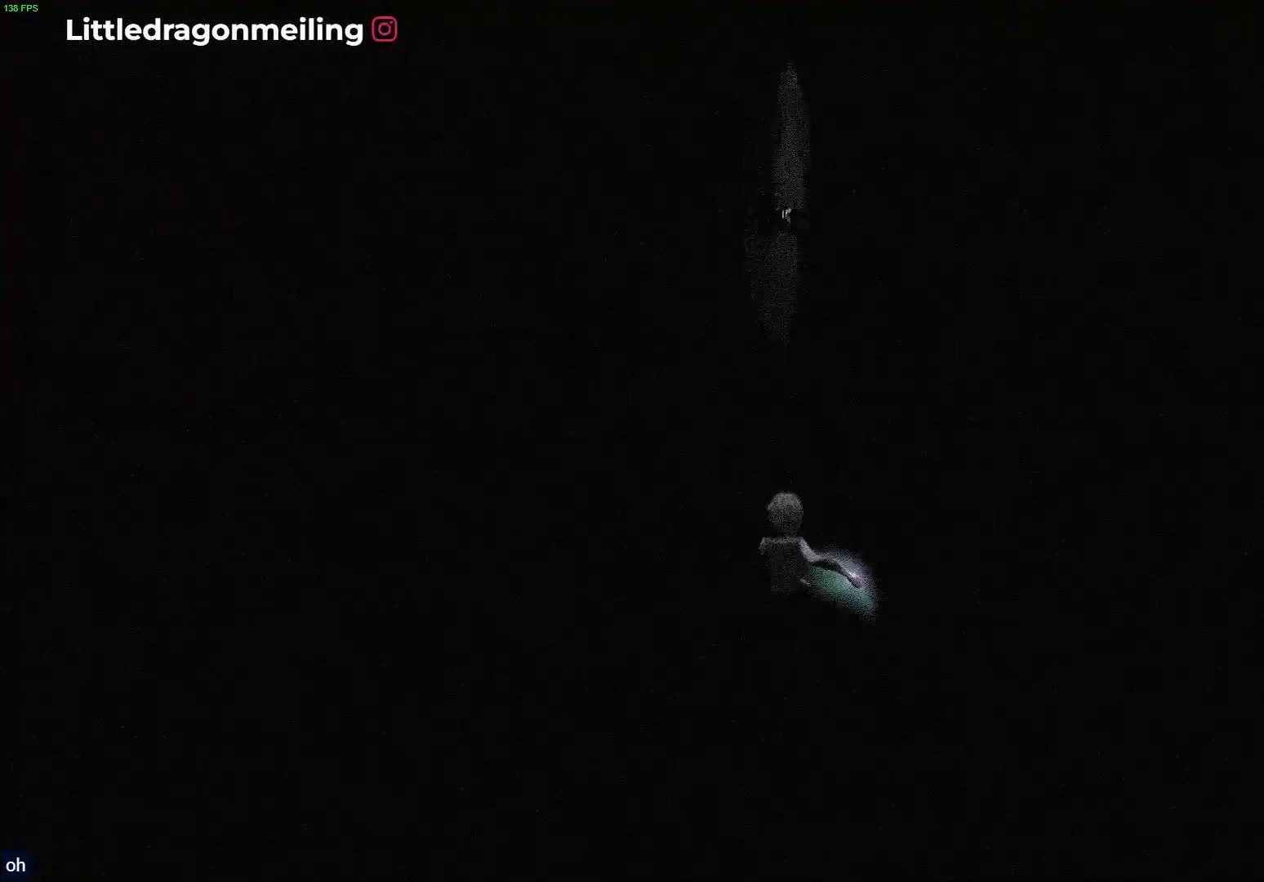
{"buttons": ["R1"], "left_stick": "up", "right_stick": "center", "events": []}
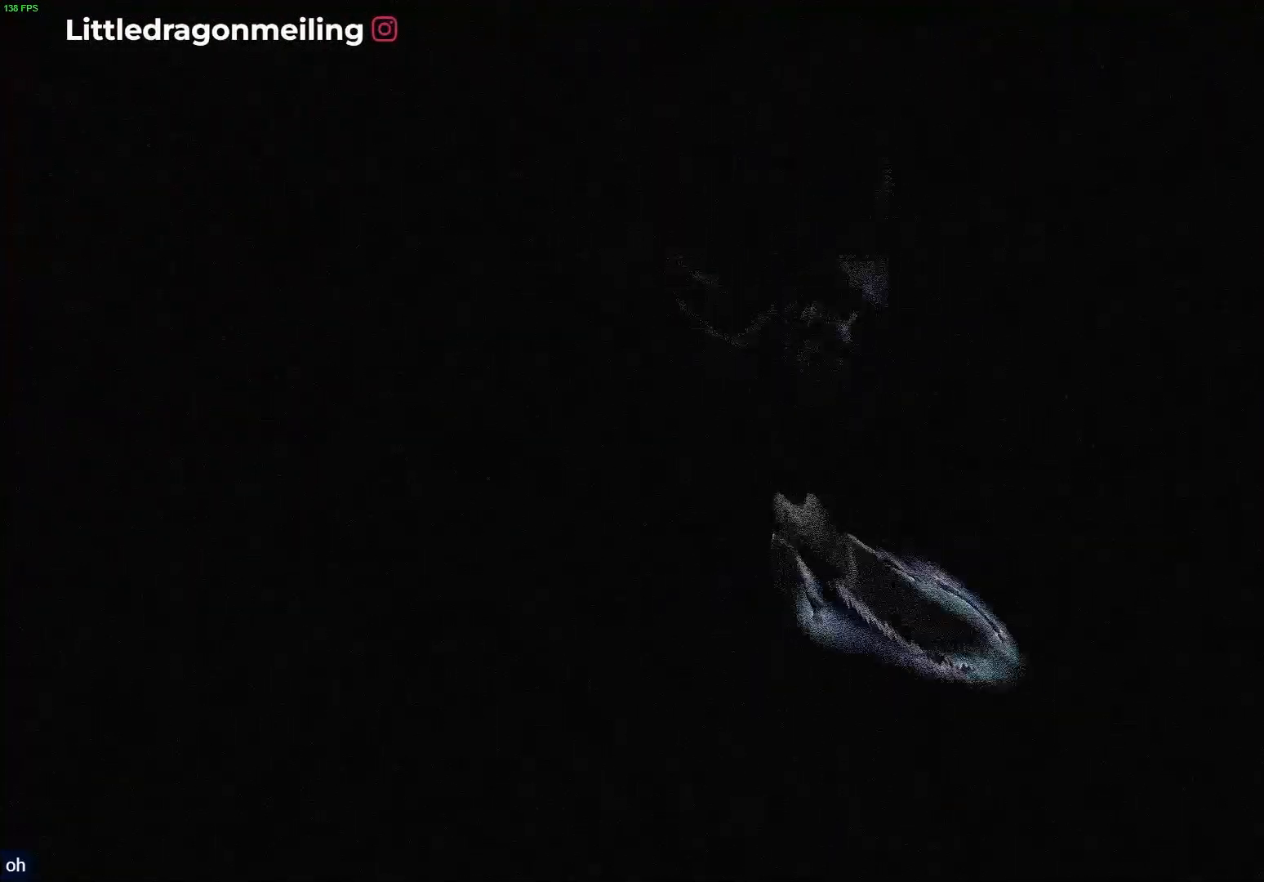
{"buttons": ["L2"], "left_stick": "up", "right_stick": "center", "events": [[433, "L2", "down"], [483, "R1", "up"]]}
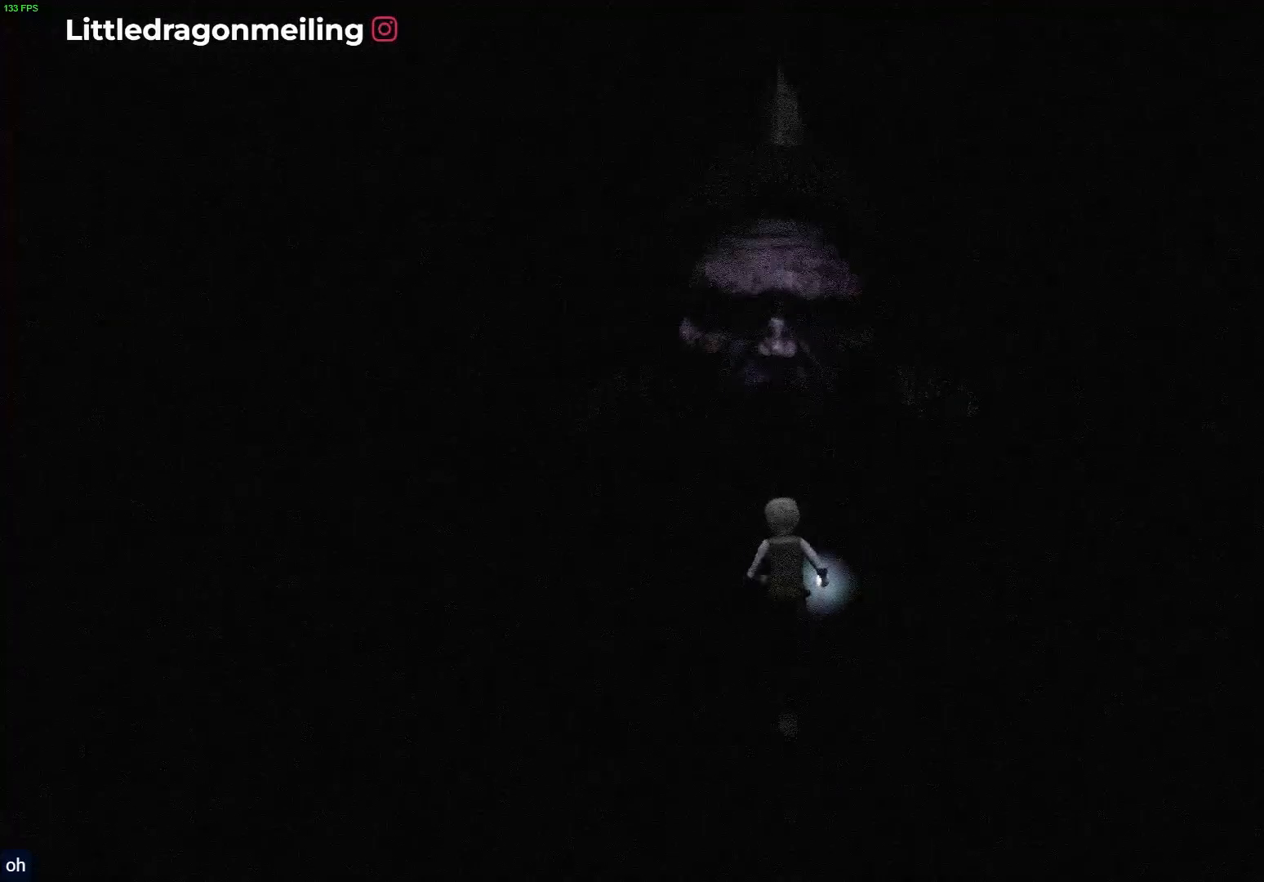
{"buttons": [], "left_stick": "down", "right_stick": "down", "events": [[250, "L2", "up"], [267, "left_stick", "center"], [267, "right_stick", "down"], [367, "left_stick", "down"]]}
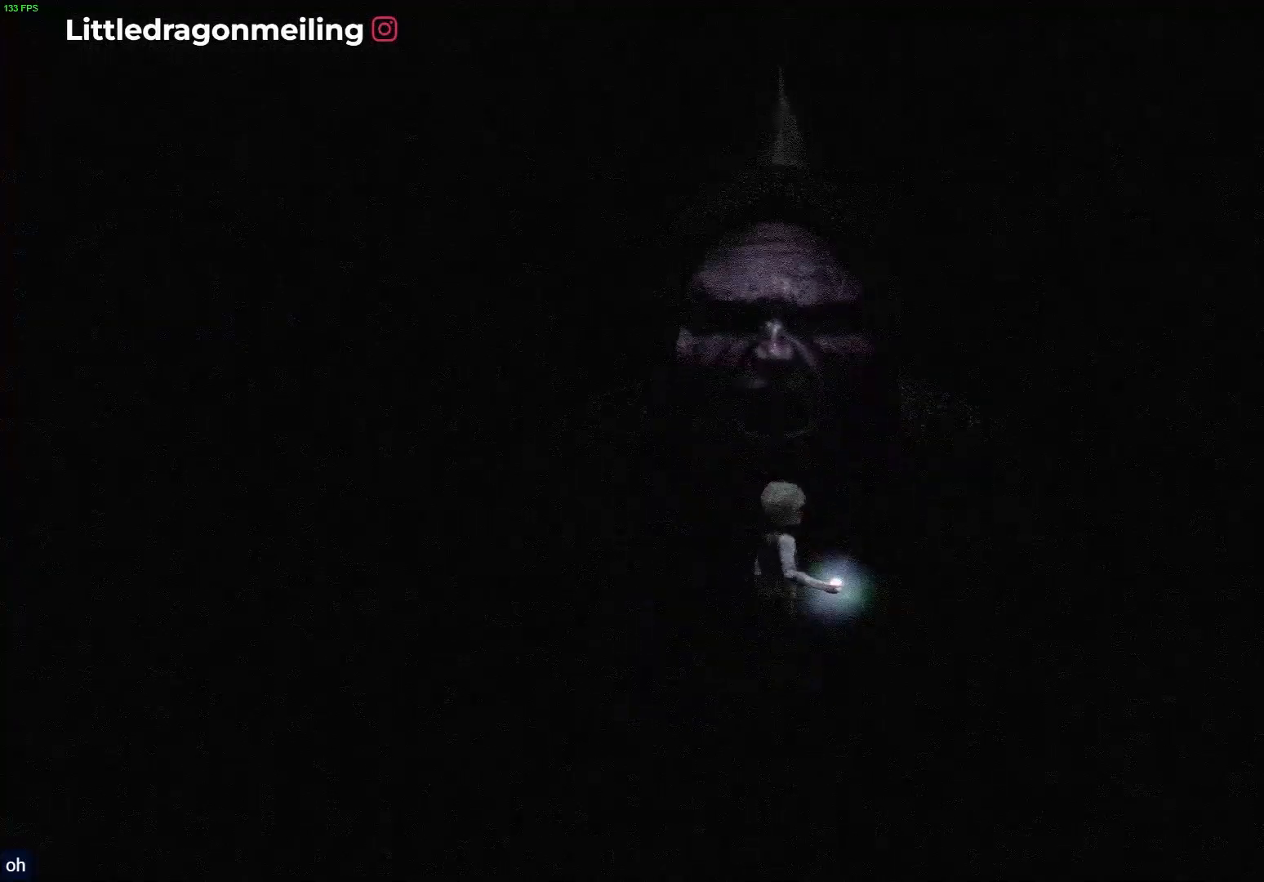
{"buttons": [], "left_stick": "down", "right_stick": "down", "events": []}
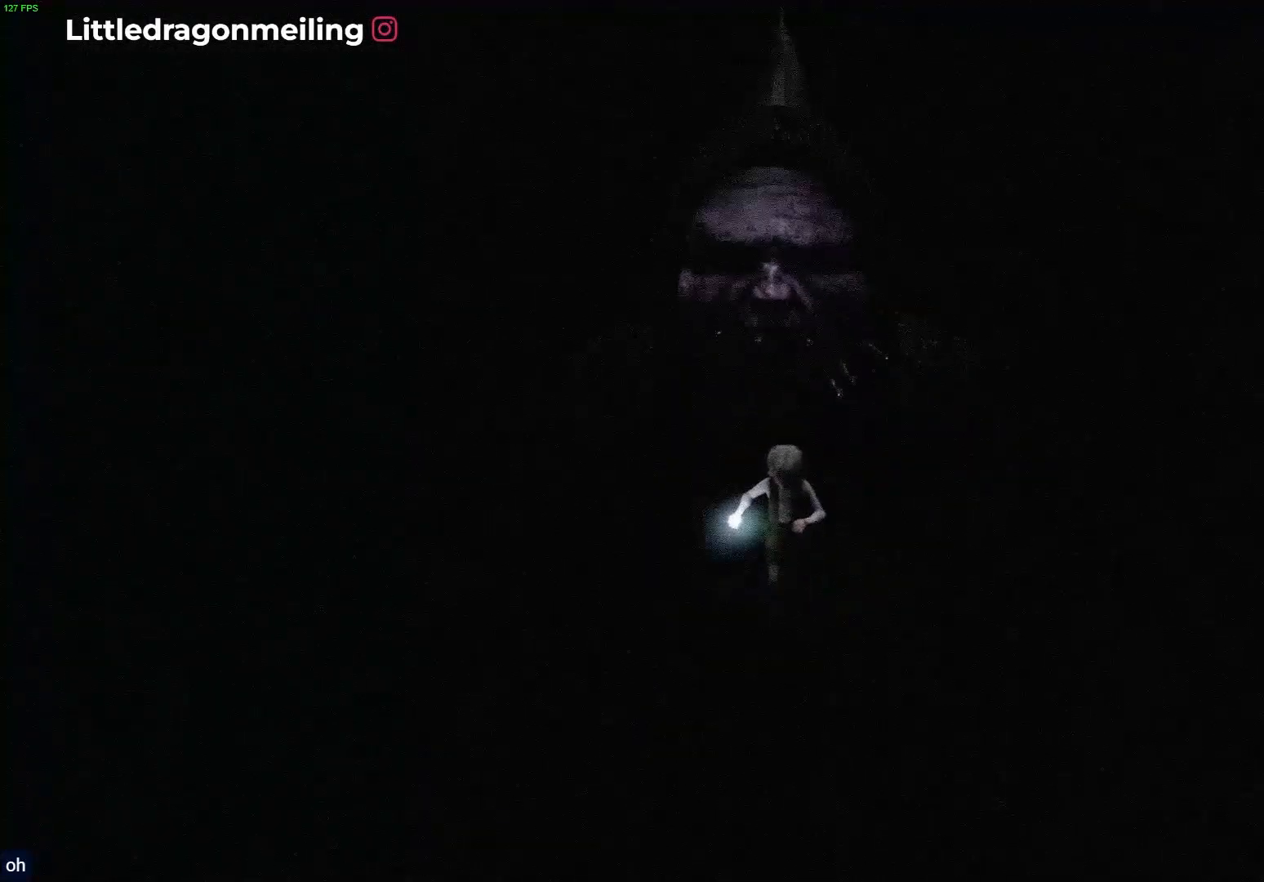
{"buttons": [], "left_stick": "up", "right_stick": "down", "events": [[150, "left_stick", "center"], [217, "left_stick", "up"]]}
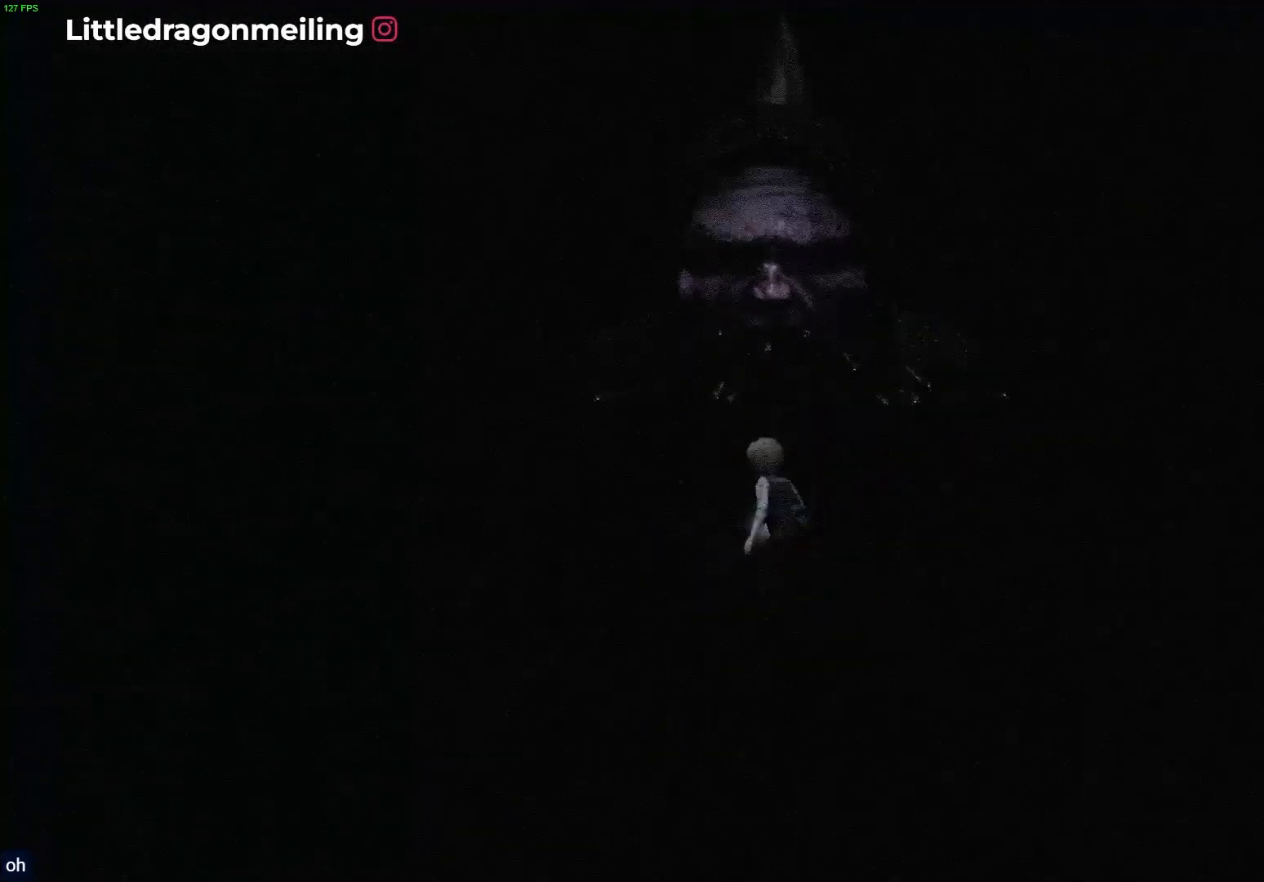
{"buttons": [], "left_stick": "up", "right_stick": "down", "events": []}
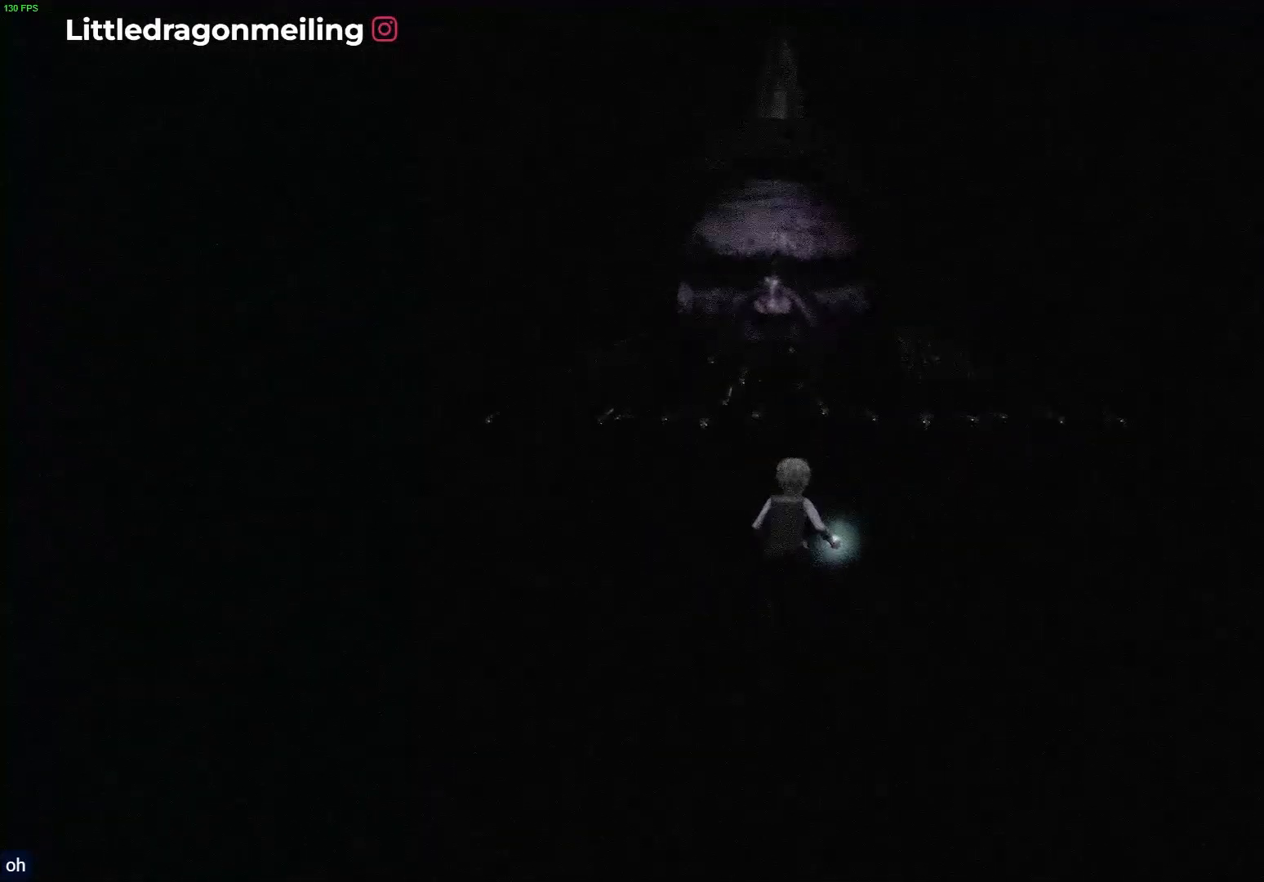
{"buttons": [], "left_stick": "up", "right_stick": "down", "events": []}
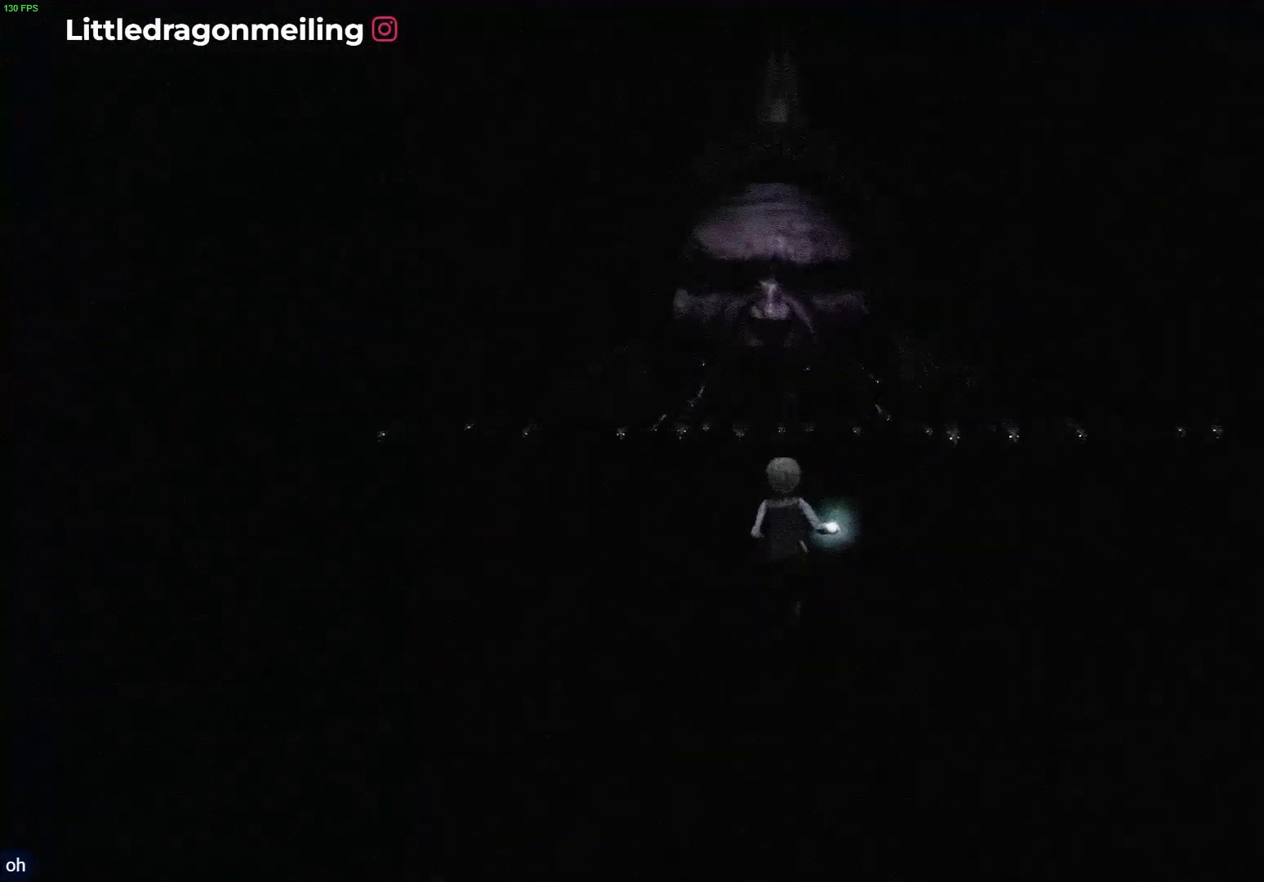
{"buttons": [], "left_stick": "up", "right_stick": "center", "events": [[467, "right_stick", "center"]]}
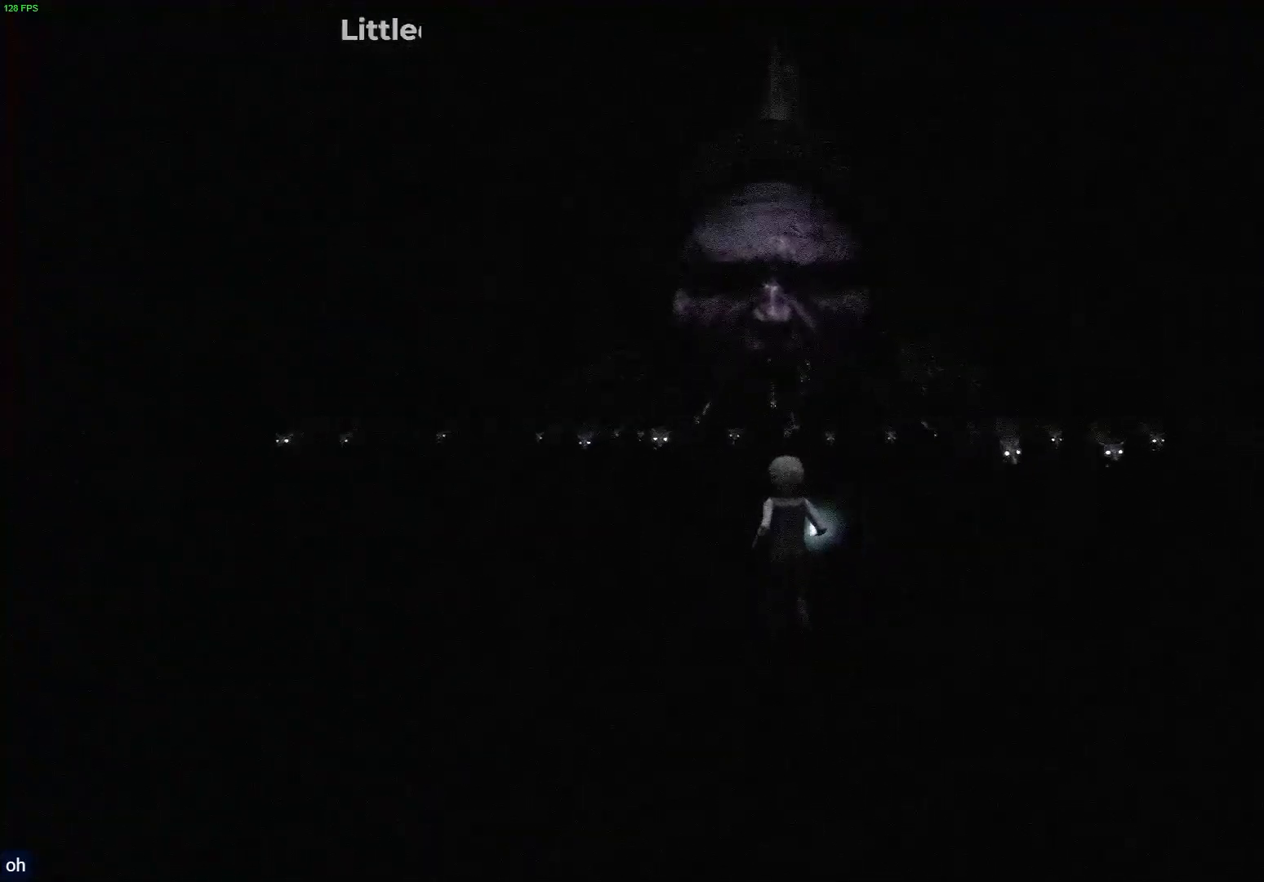
{"buttons": [], "left_stick": "up", "right_stick": "center", "events": []}
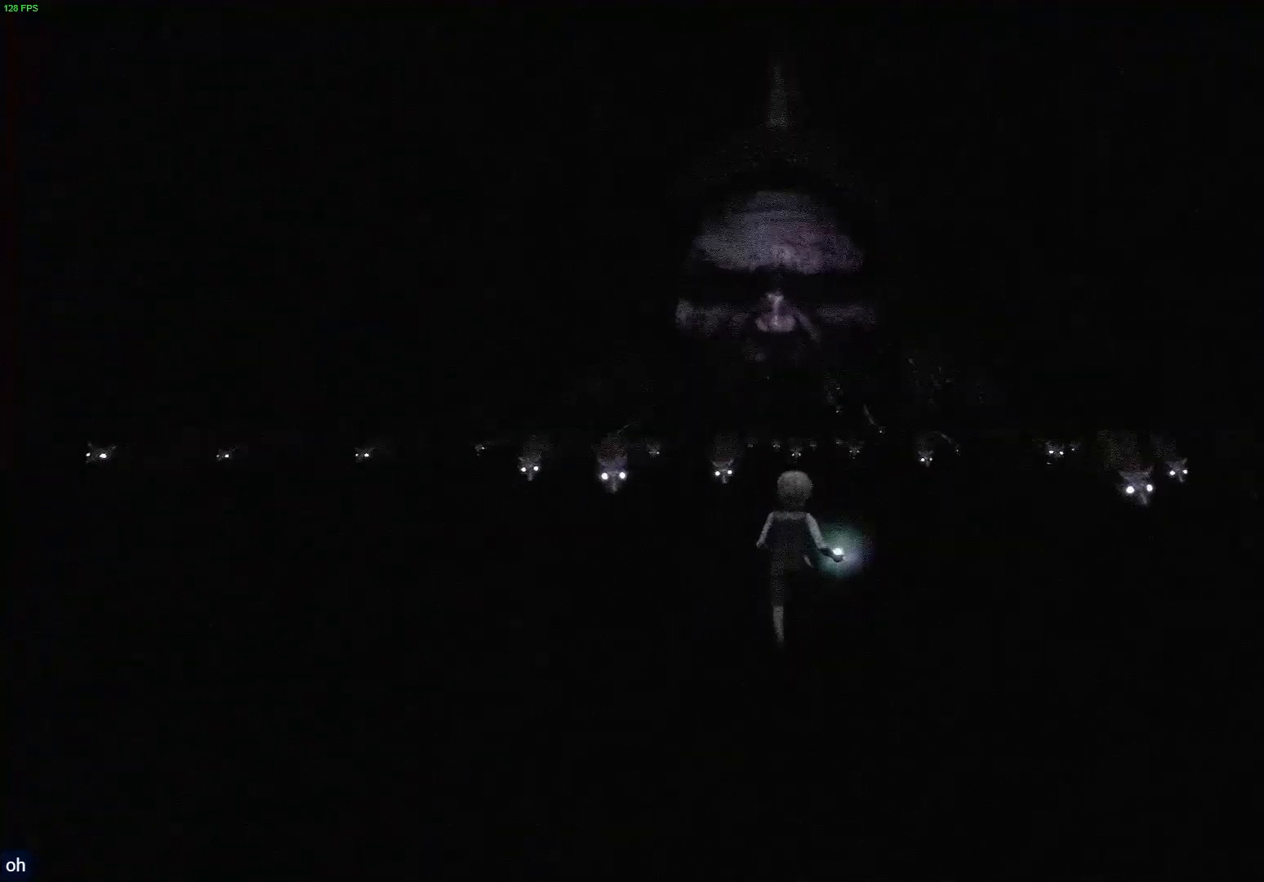
{"buttons": [], "left_stick": "up-right", "right_stick": "center", "events": [[333, "left_stick", "up-right"]]}
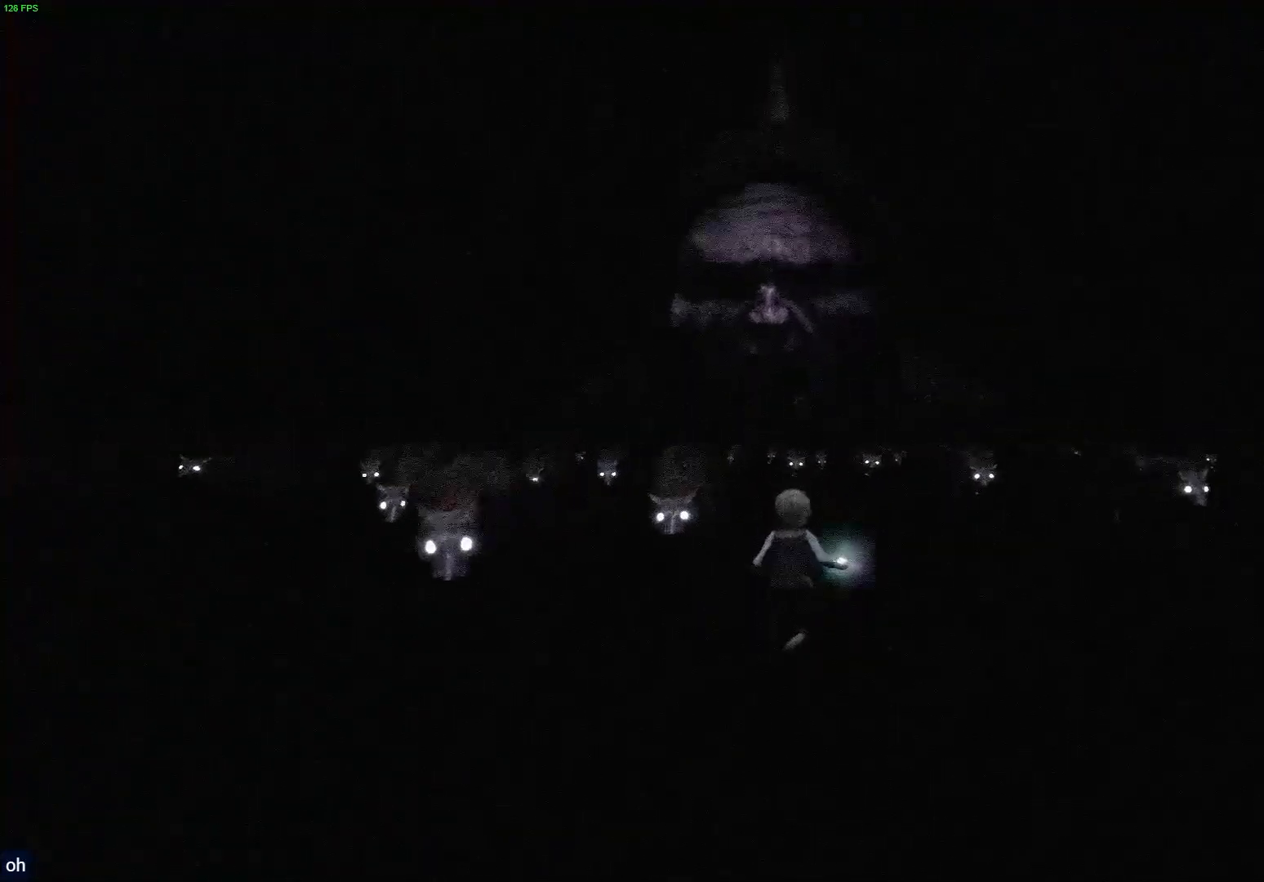
{"buttons": [], "left_stick": "up-right", "right_stick": "center", "events": [[450, "R1", "down"], [483, "R1", "up"]]}
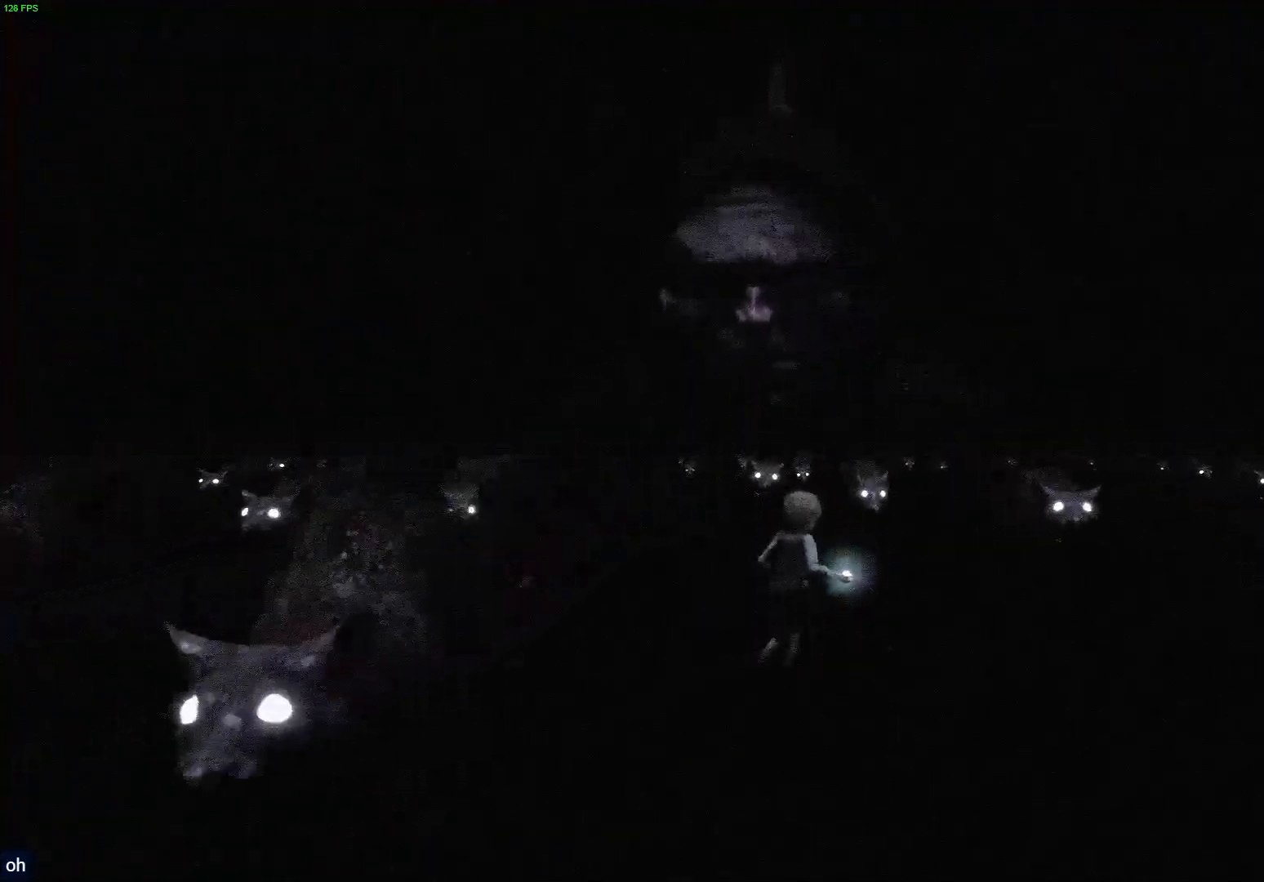
{"buttons": [], "left_stick": "up", "right_stick": "center", "events": [[433, "left_stick", "up"]]}
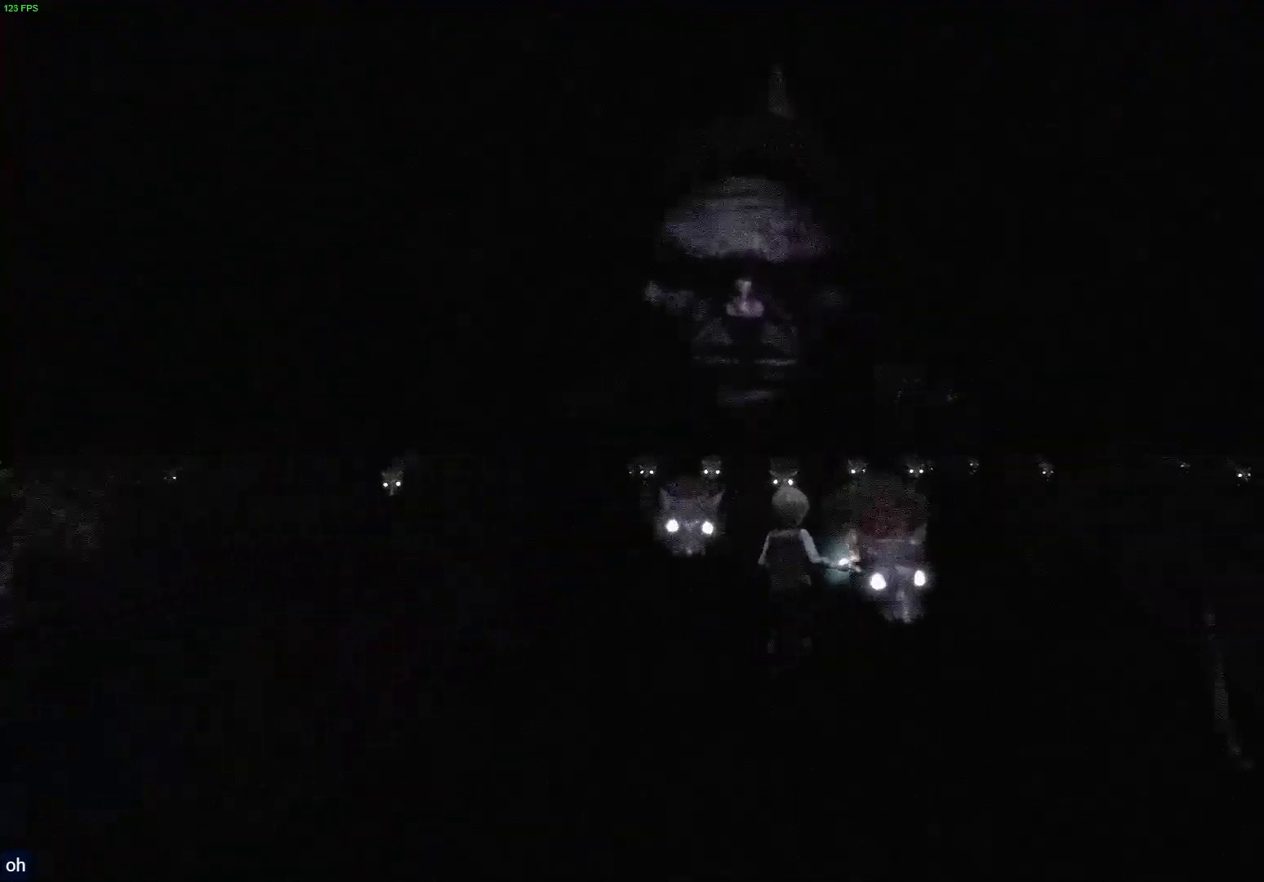
{"buttons": ["CROSS"], "left_stick": "up-right", "right_stick": "center", "events": [[167, "CROSS", "down"], [333, "left_stick", "up-right"]]}
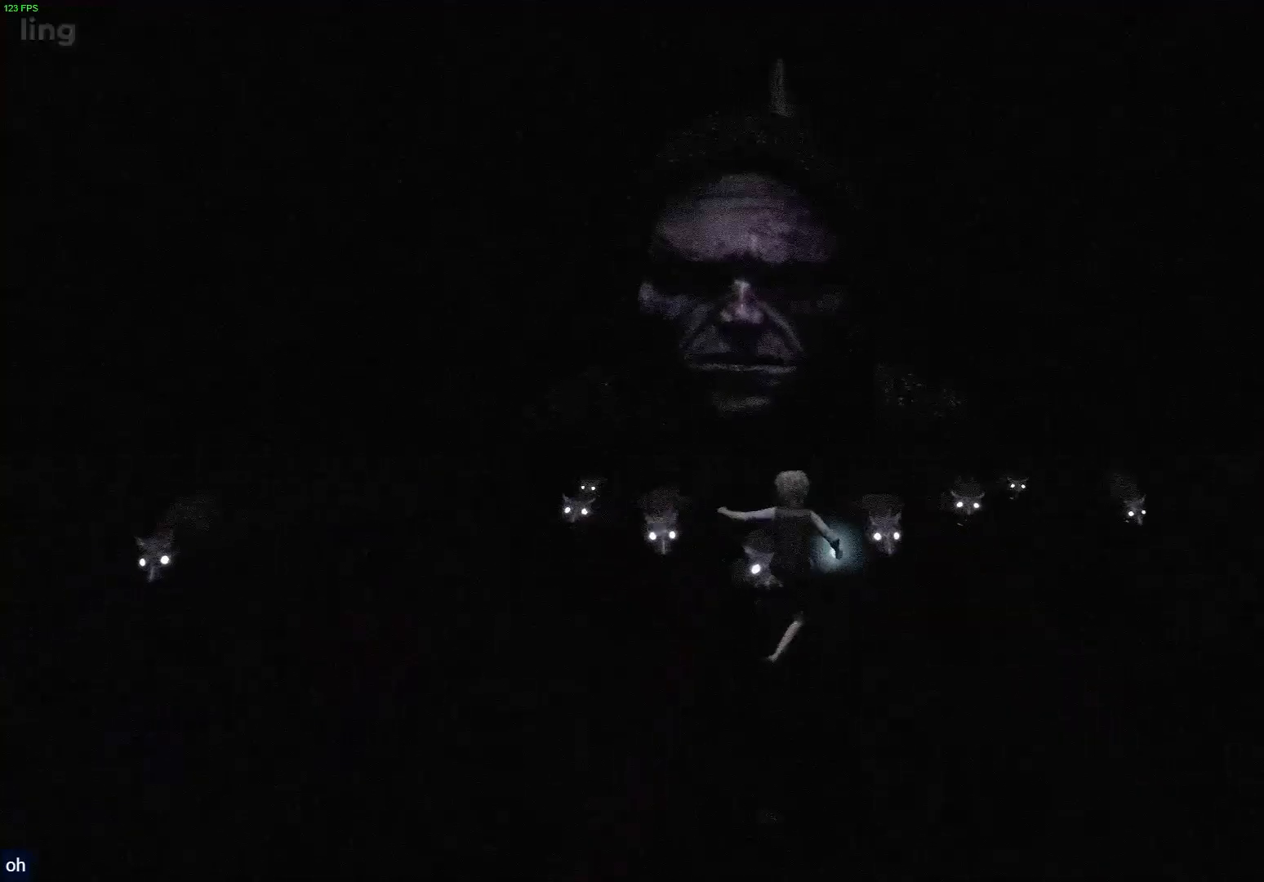
{"buttons": [], "left_stick": "up", "right_stick": "center", "events": [[450, "left_stick", "up"], [467, "CROSS", "up"]]}
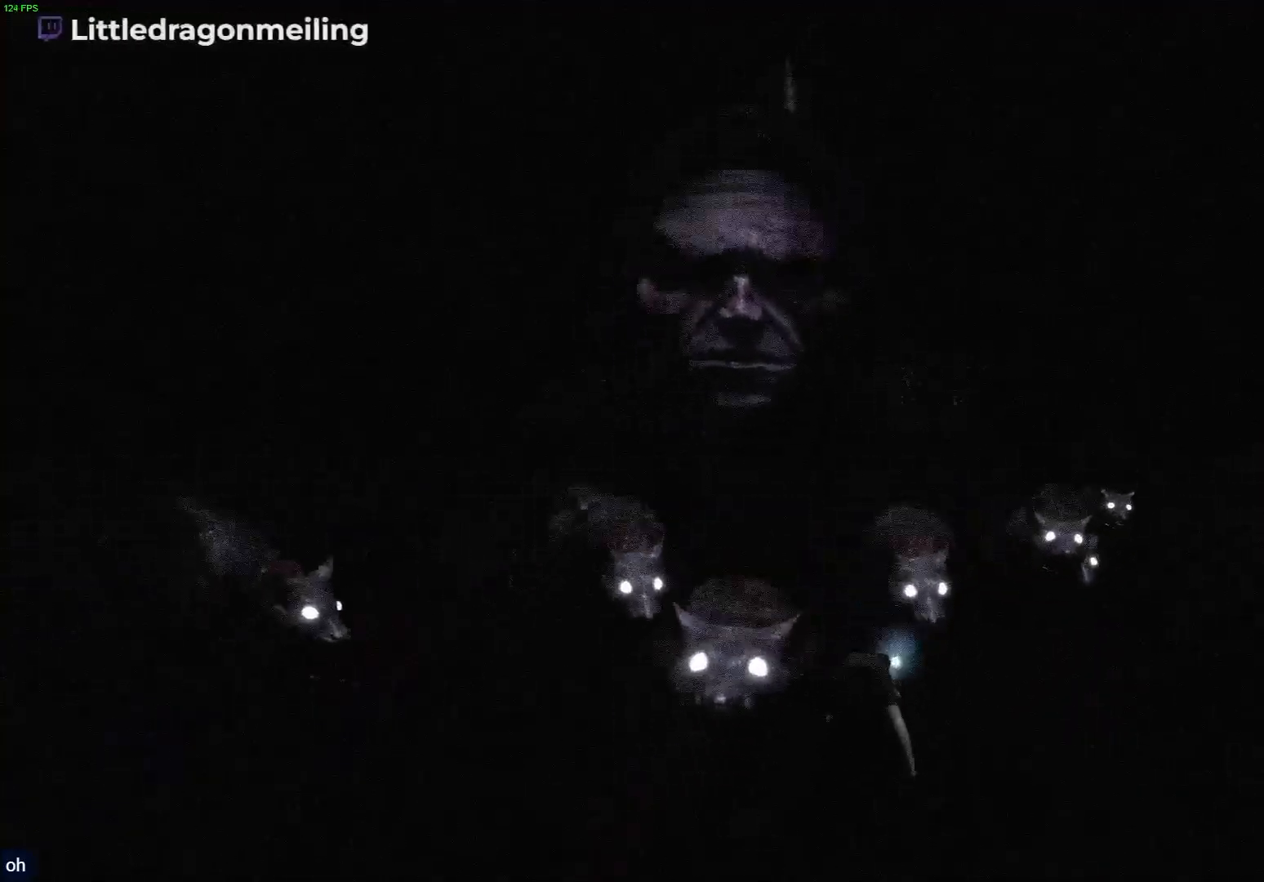
{"buttons": [], "left_stick": "center", "right_stick": "center", "events": [[400, "left_stick", "center"]]}